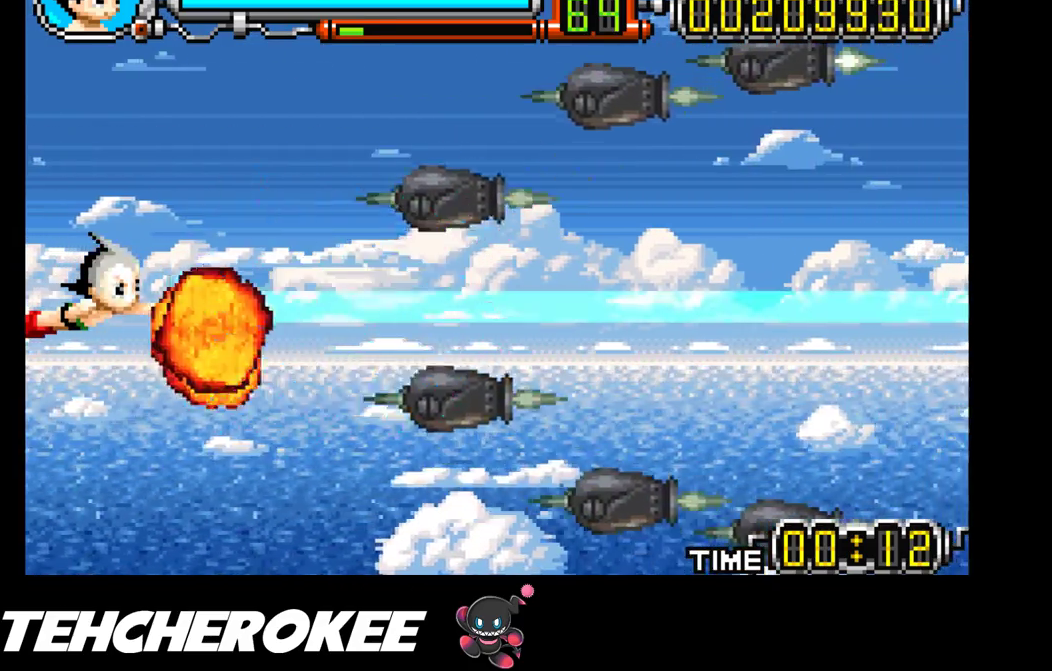
Gameplay with a controller (Xbox layout); each line is a JSON object with the inputs held at the frame after it. "events" lists button and stick changes between this image and that frame as [ms after this image, input, new state], when the widget could be followed in between. Not read: left_stick right_stick.
{"buttons": ["X"], "events": []}
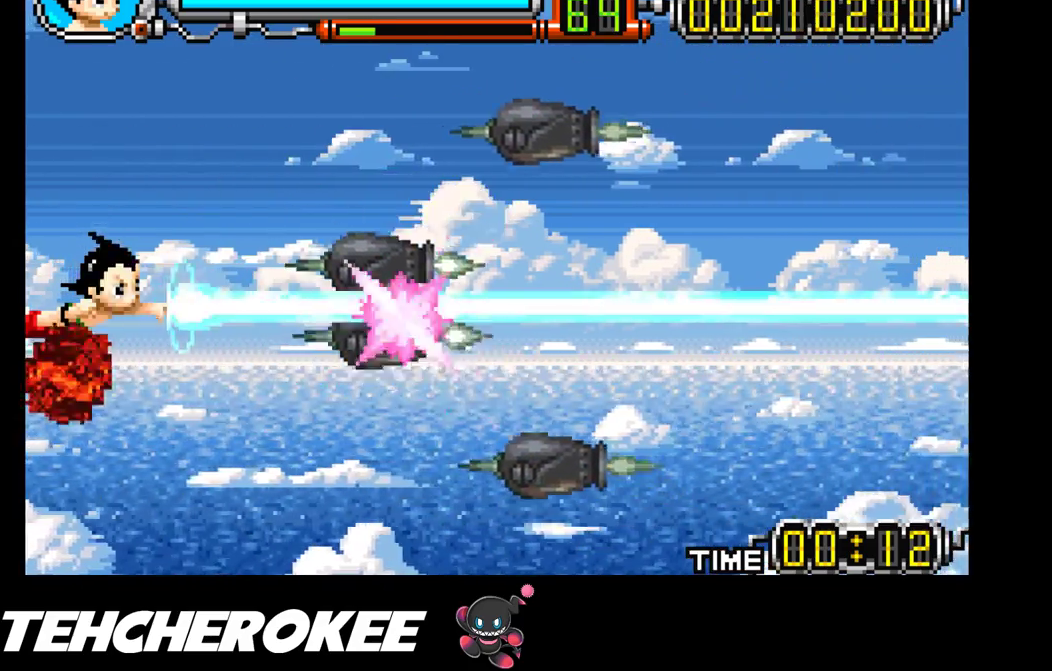
{"buttons": ["X"], "events": []}
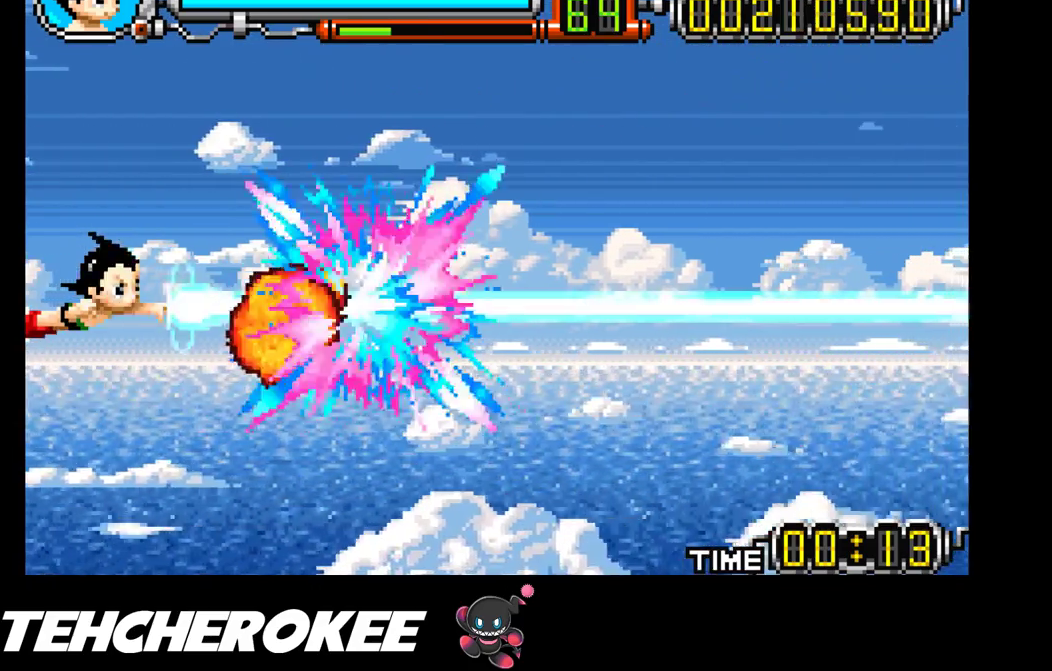
{"buttons": ["X"], "events": [[17, "DPAD_UP", "down"], [483, "DPAD_UP", "up"]]}
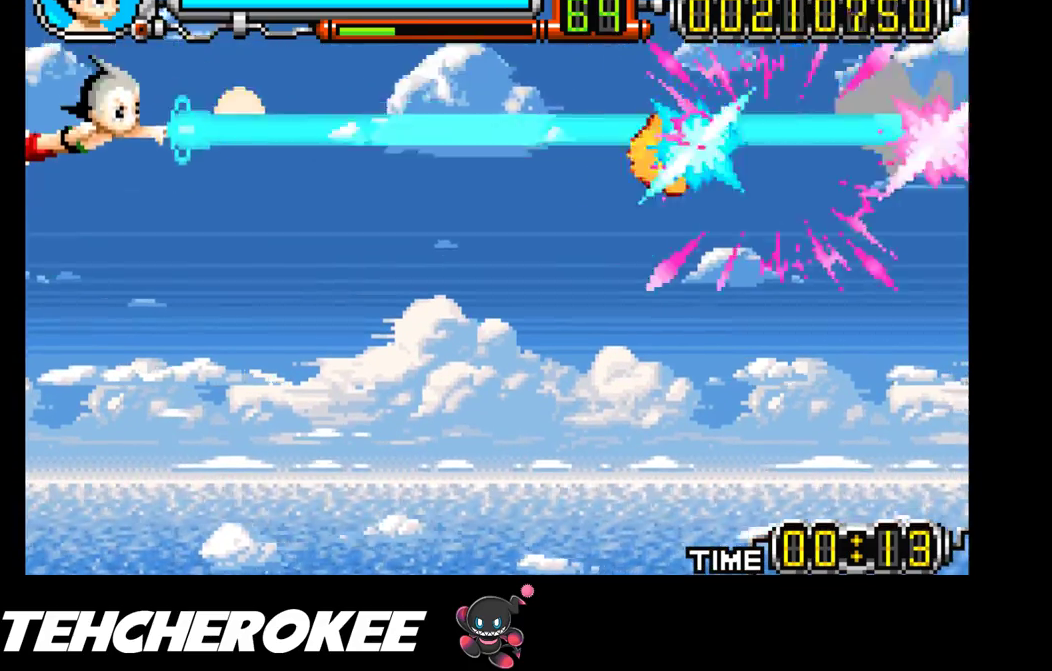
{"buttons": ["X"], "events": []}
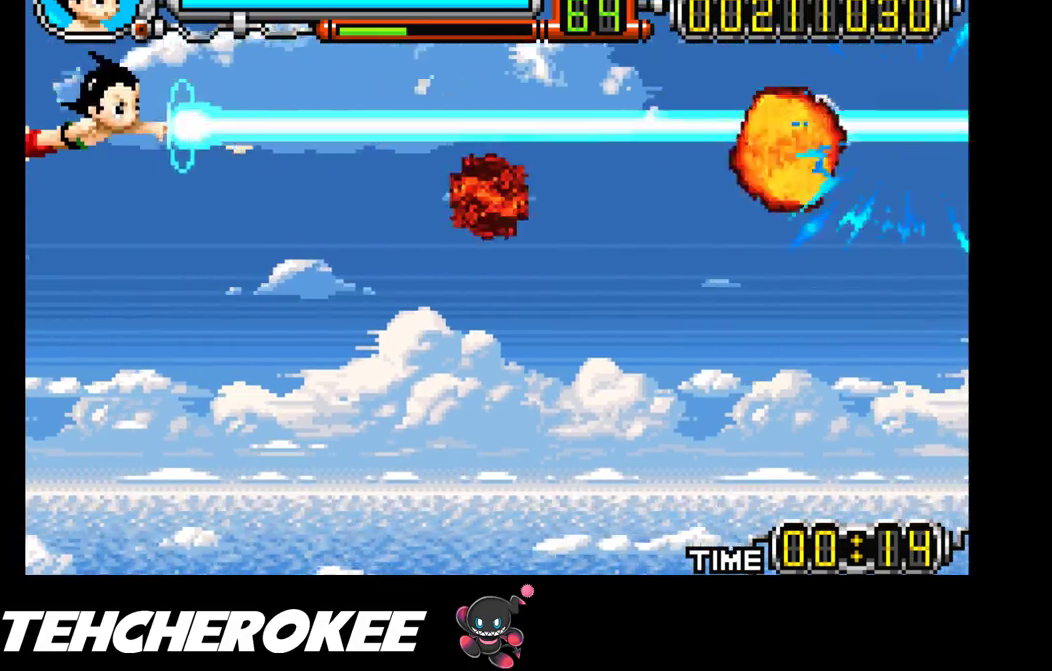
{"buttons": ["X"], "events": []}
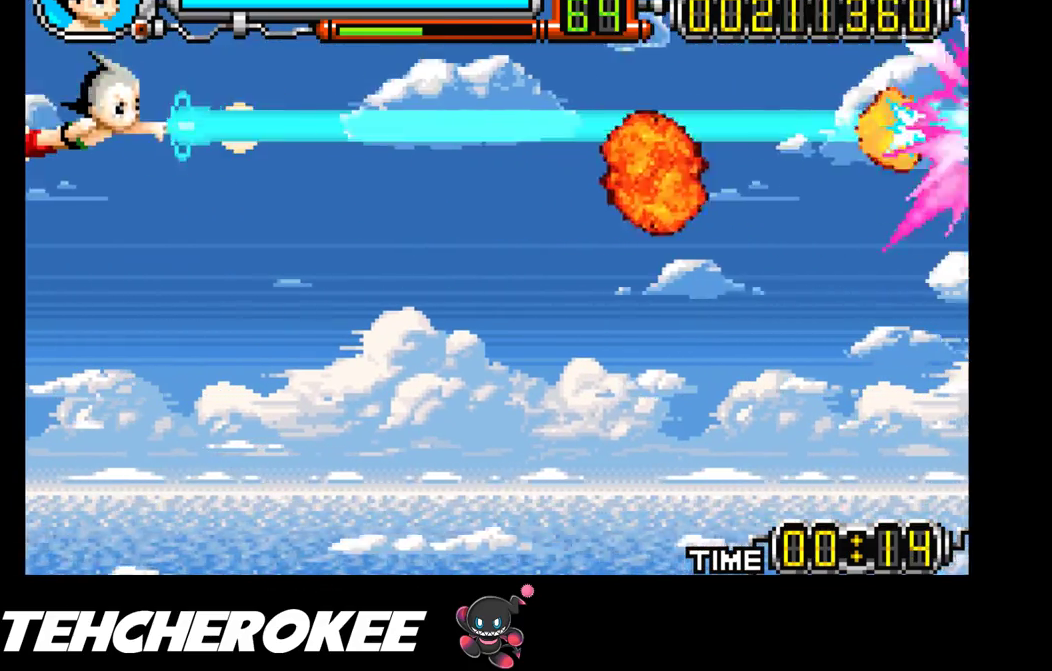
{"buttons": ["X"], "events": []}
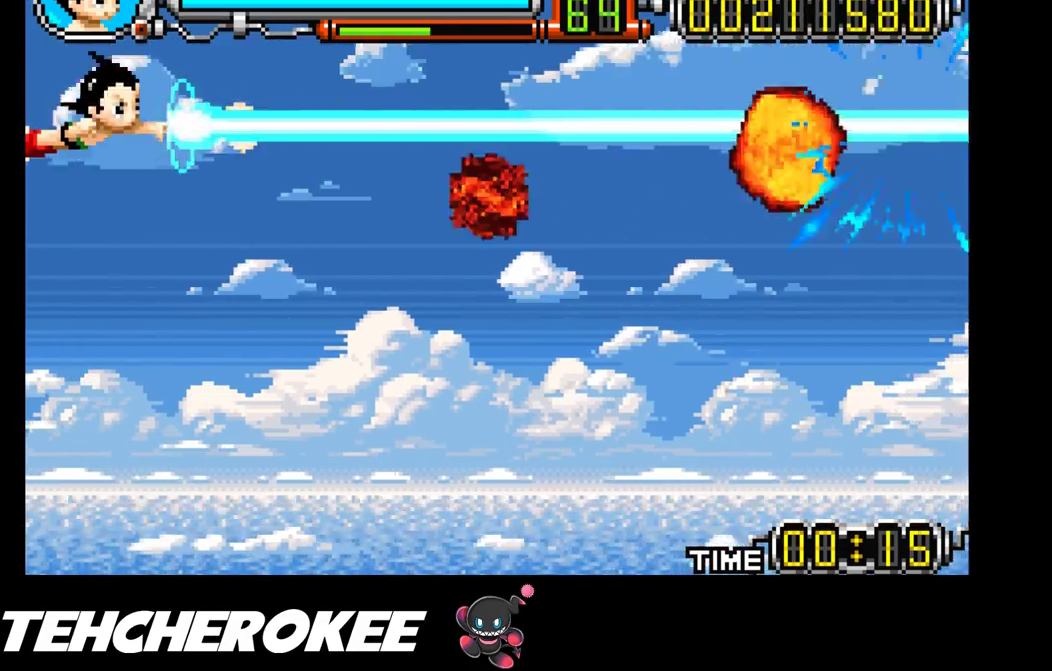
{"buttons": ["X", "DPAD_DOWN"], "events": [[417, "DPAD_DOWN", "down"]]}
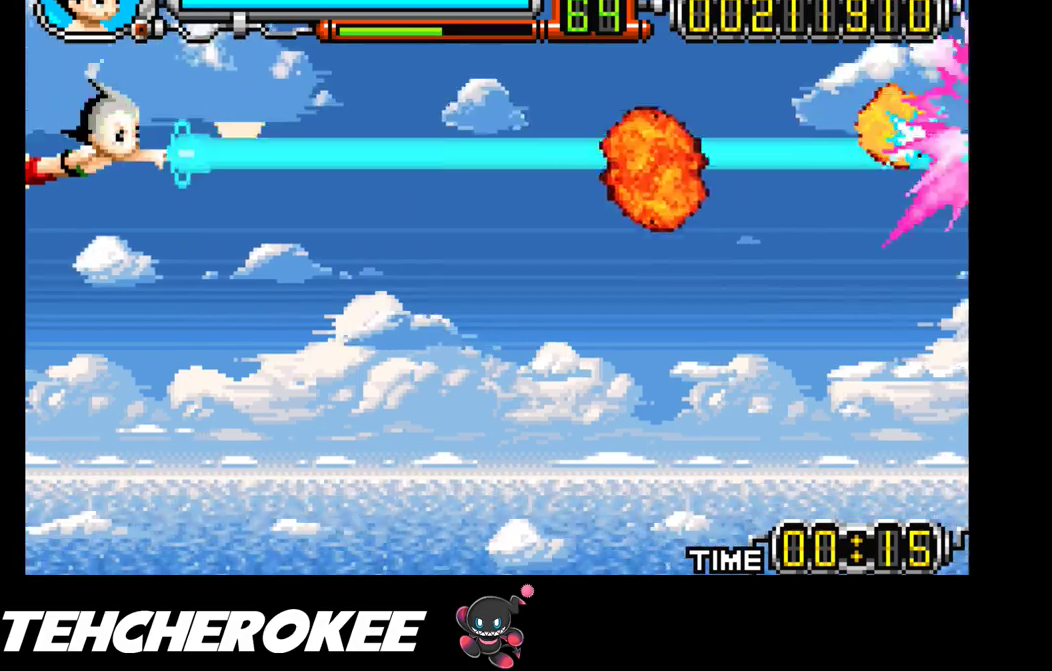
{"buttons": ["X", "DPAD_DOWN"], "events": []}
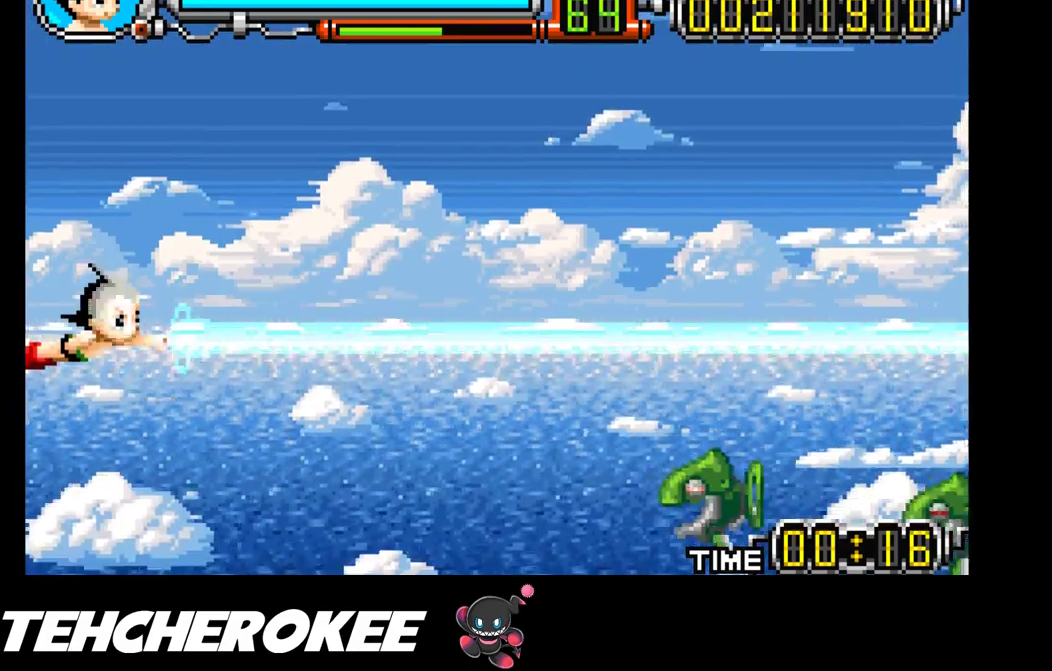
{"buttons": ["X"], "events": [[333, "DPAD_DOWN", "up"]]}
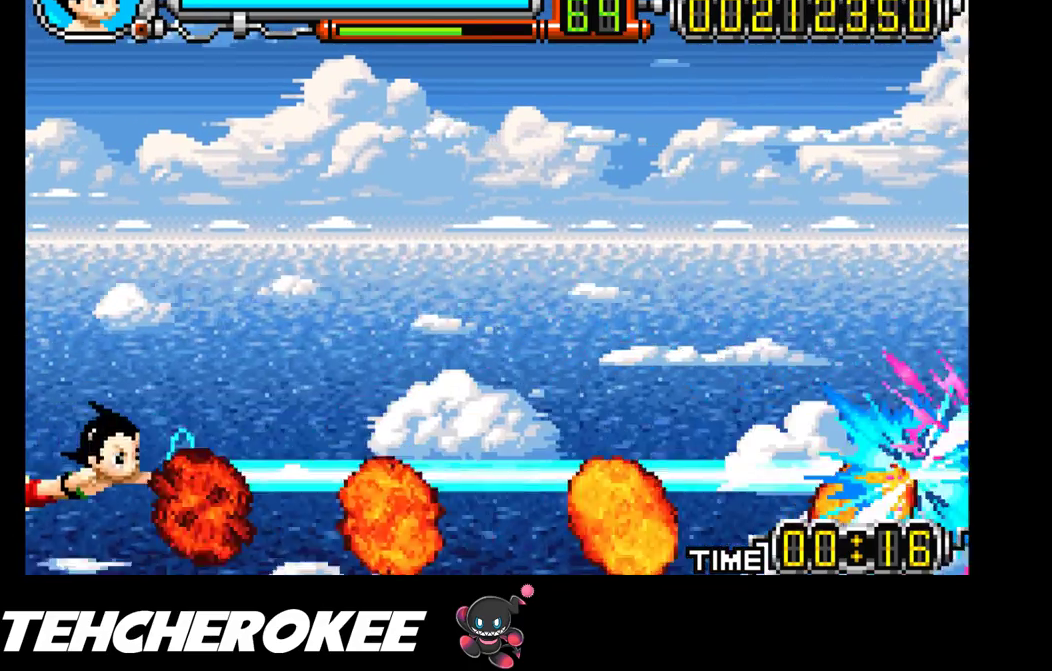
{"buttons": ["X"], "events": []}
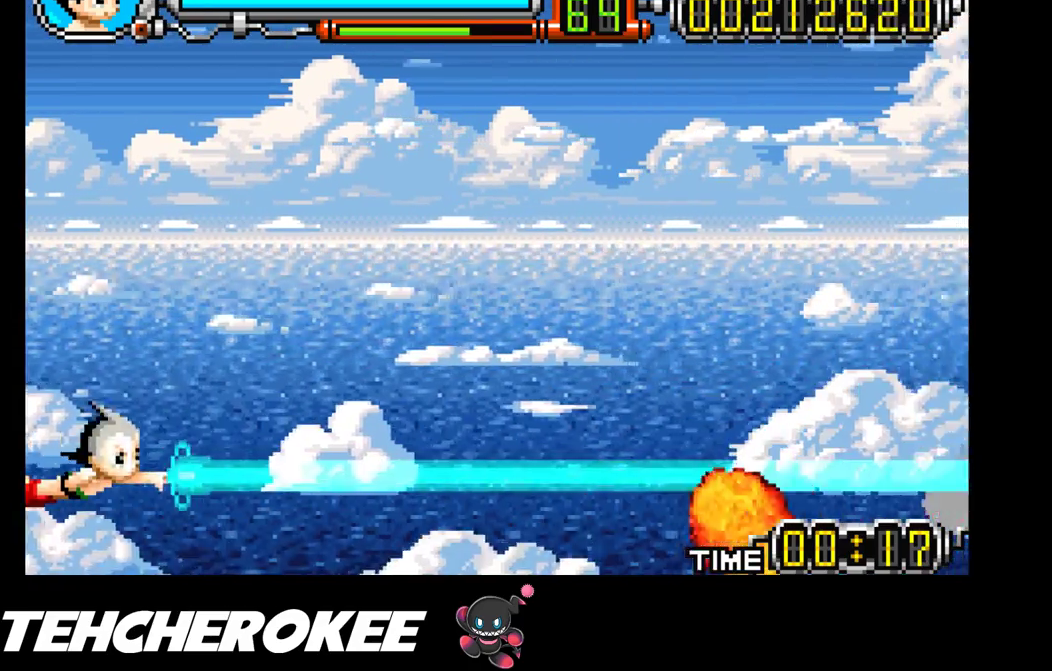
{"buttons": ["X"], "events": []}
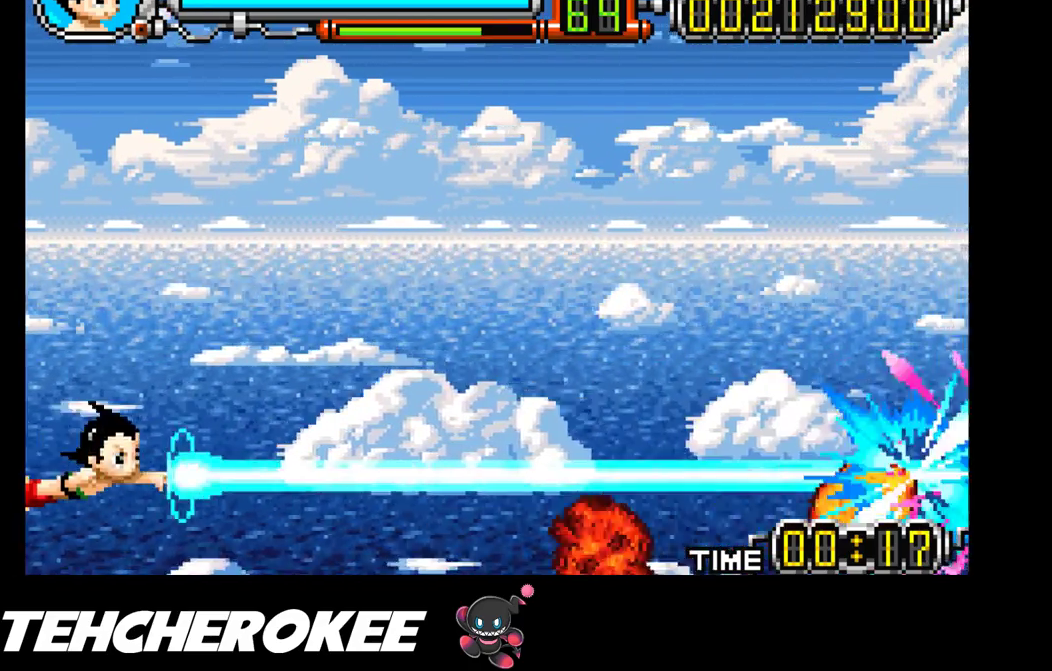
{"buttons": ["X"], "events": []}
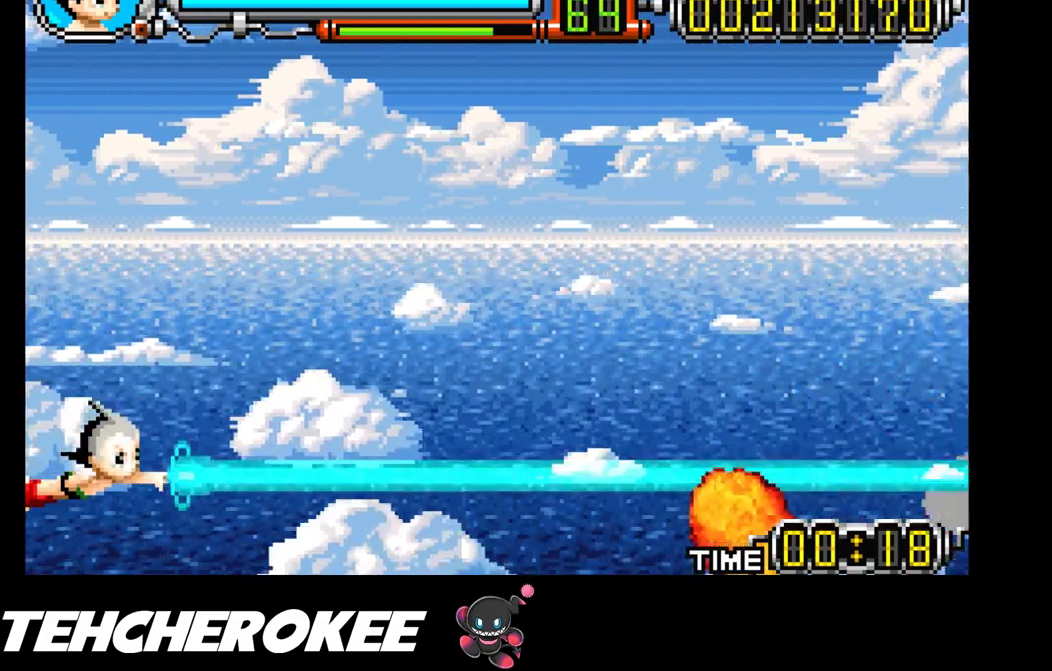
{"buttons": ["X", "DPAD_UP"], "events": [[183, "DPAD_UP", "down"]]}
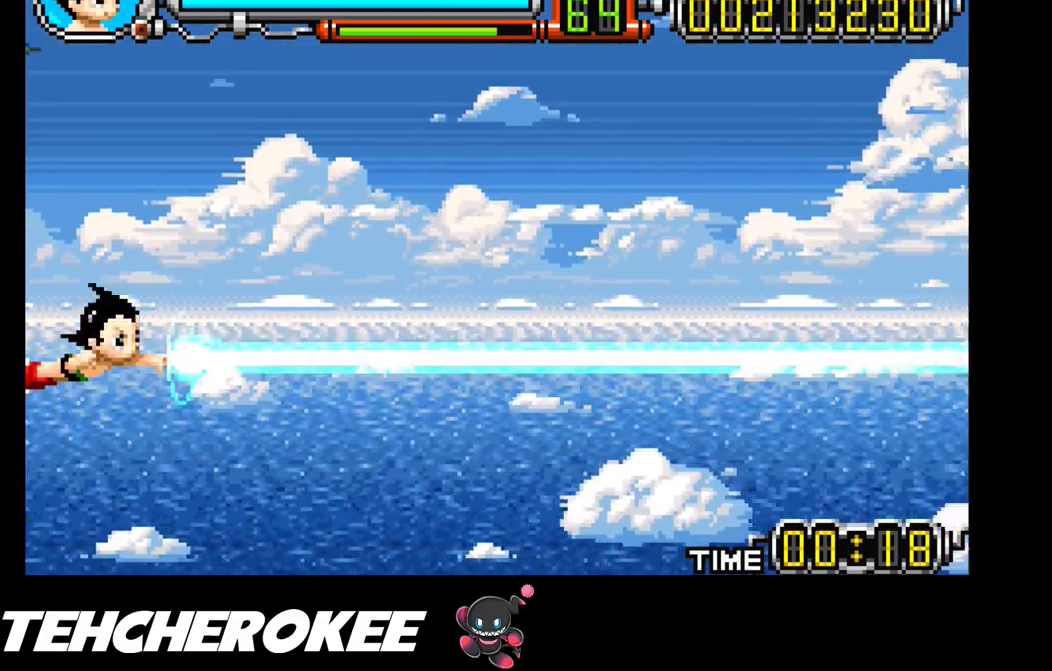
{"buttons": ["X"], "events": [[167, "DPAD_UP", "up"]]}
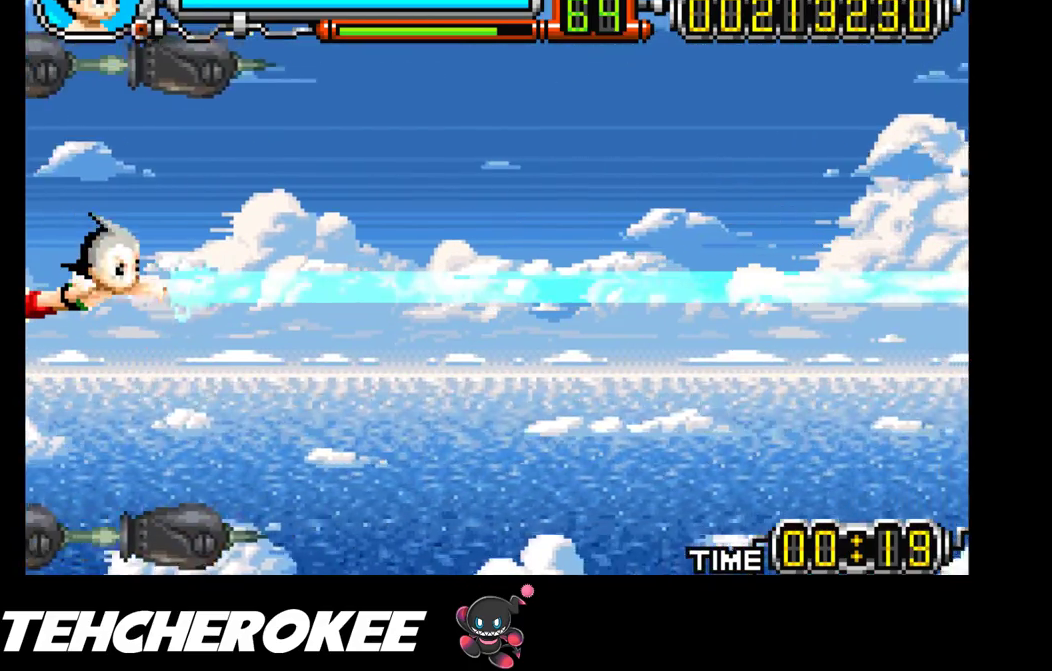
{"buttons": ["X"], "events": []}
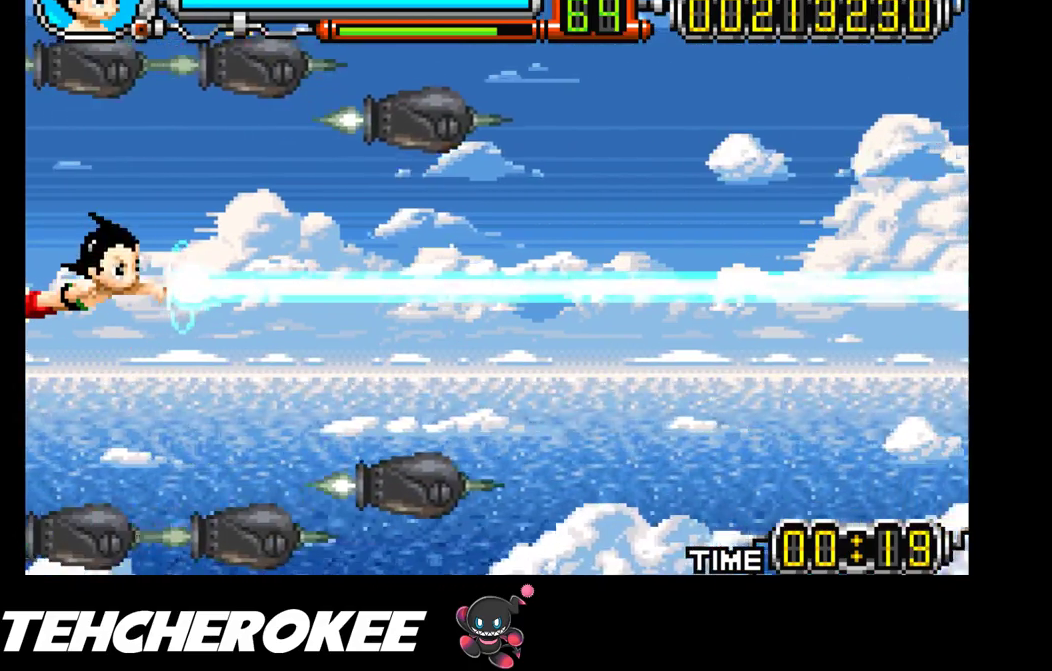
{"buttons": ["X"], "events": []}
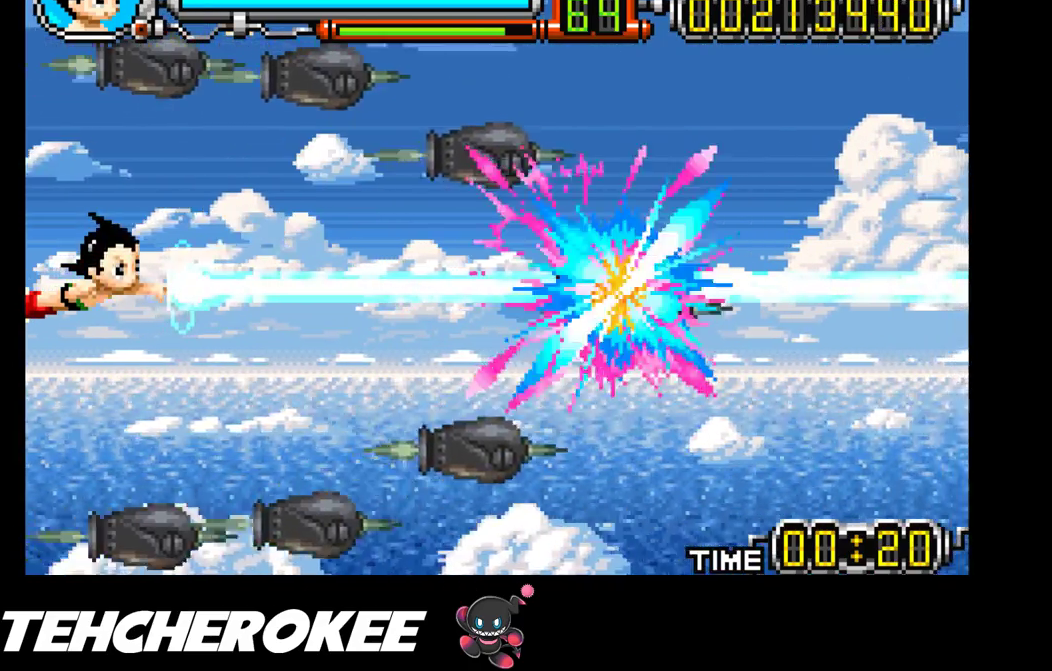
{"buttons": ["X"], "events": []}
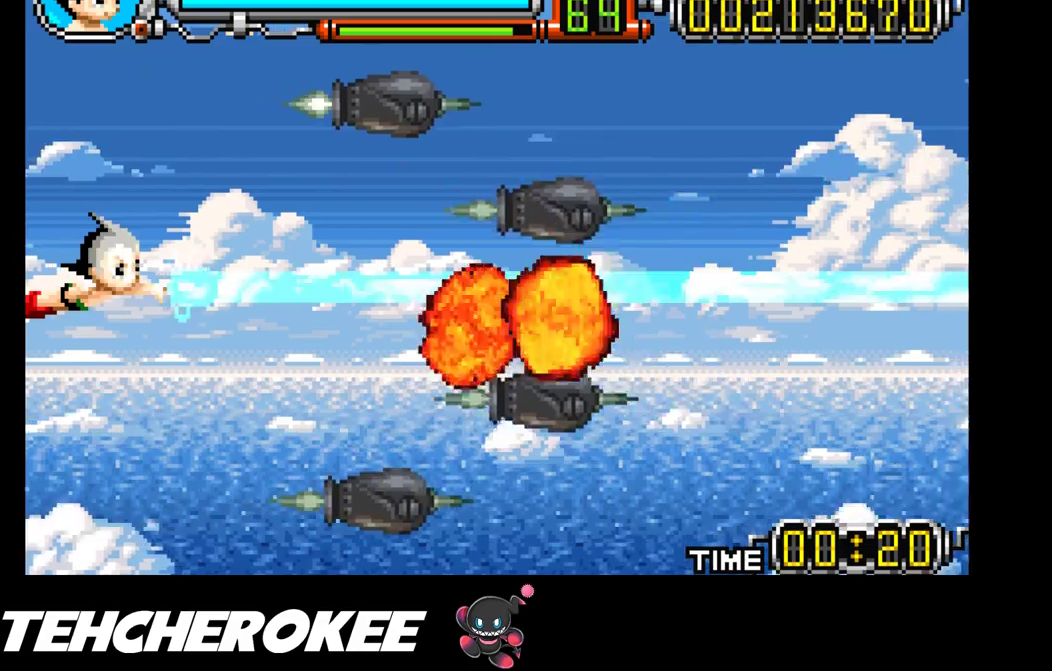
{"buttons": ["X"], "events": []}
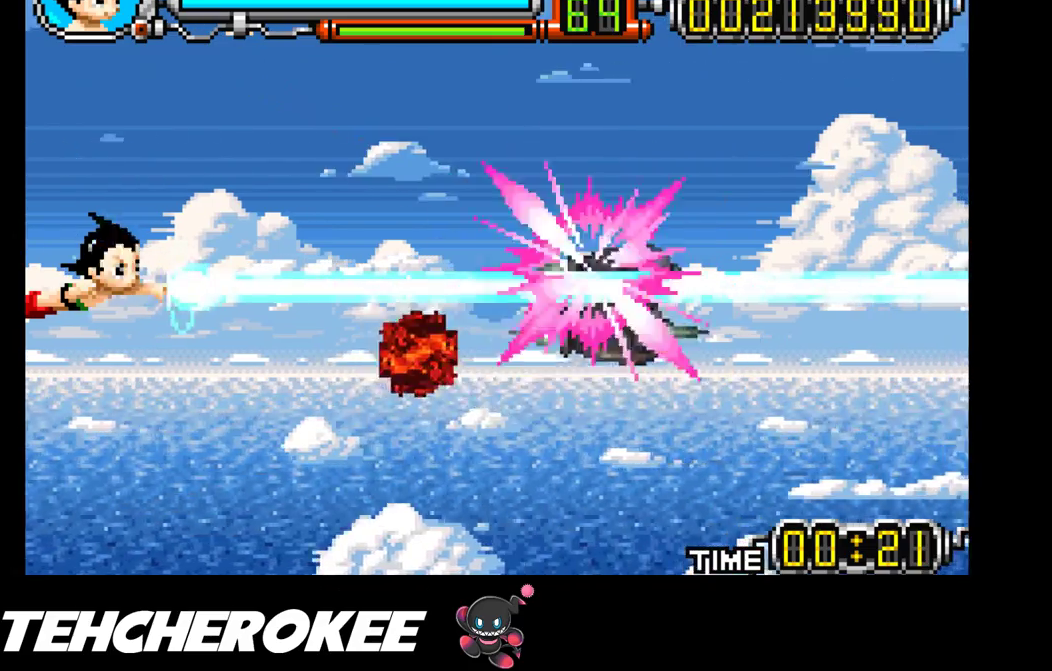
{"buttons": ["X"], "events": []}
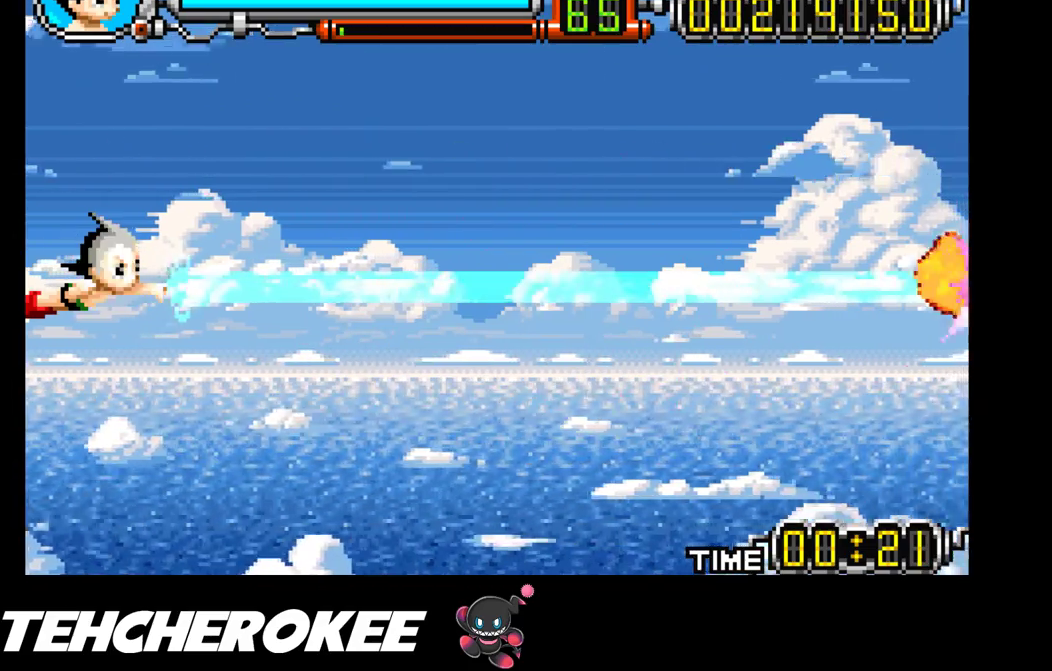
{"buttons": ["X"], "events": []}
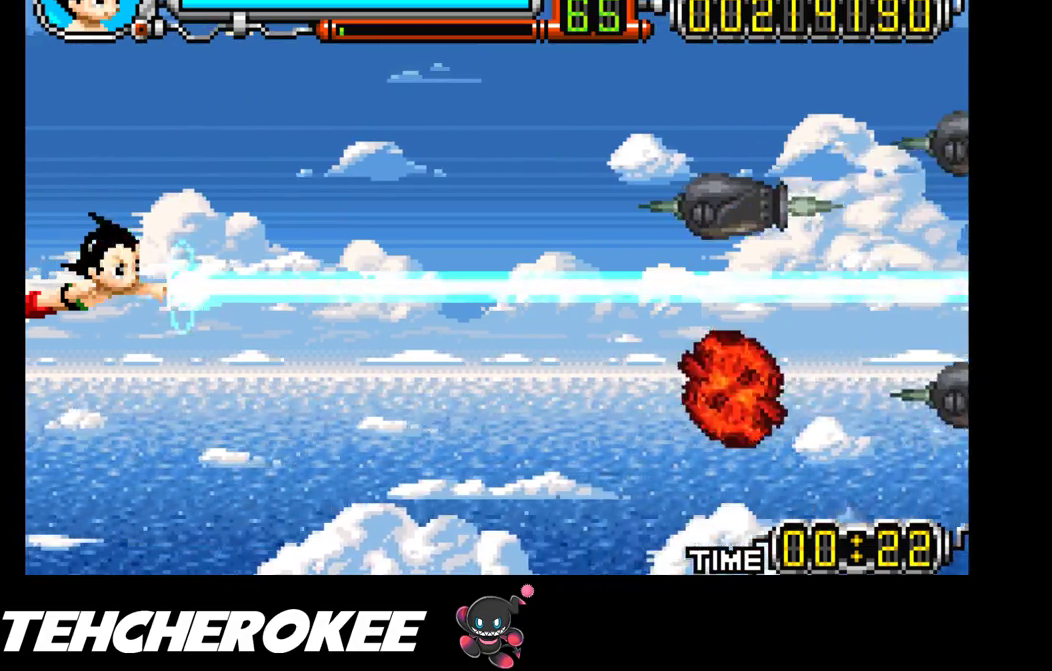
{"buttons": ["X"], "events": []}
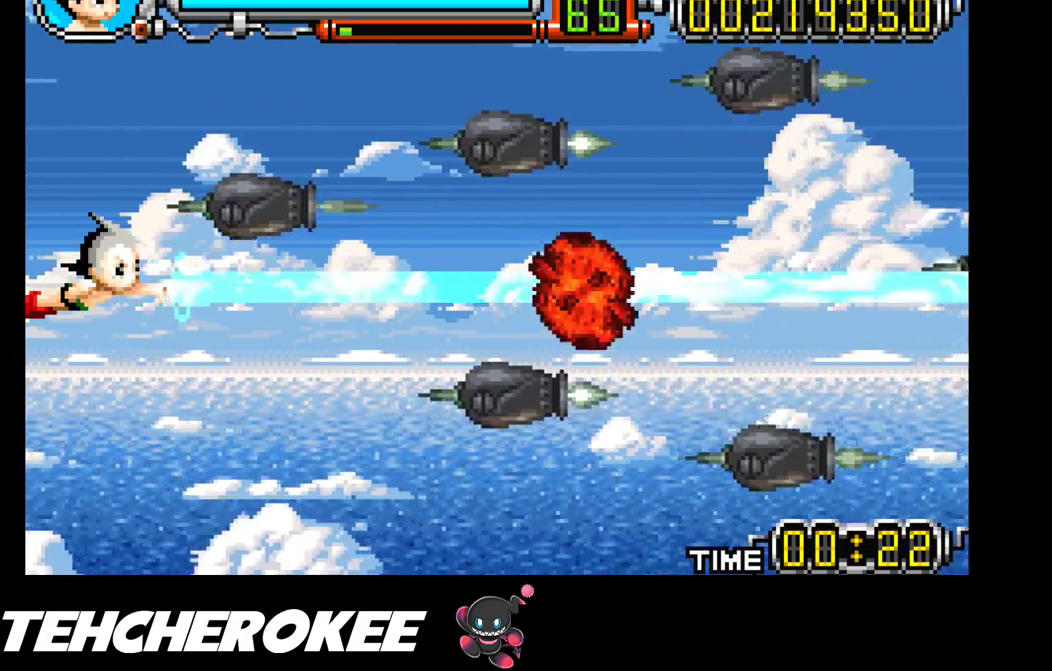
{"buttons": ["X"], "events": []}
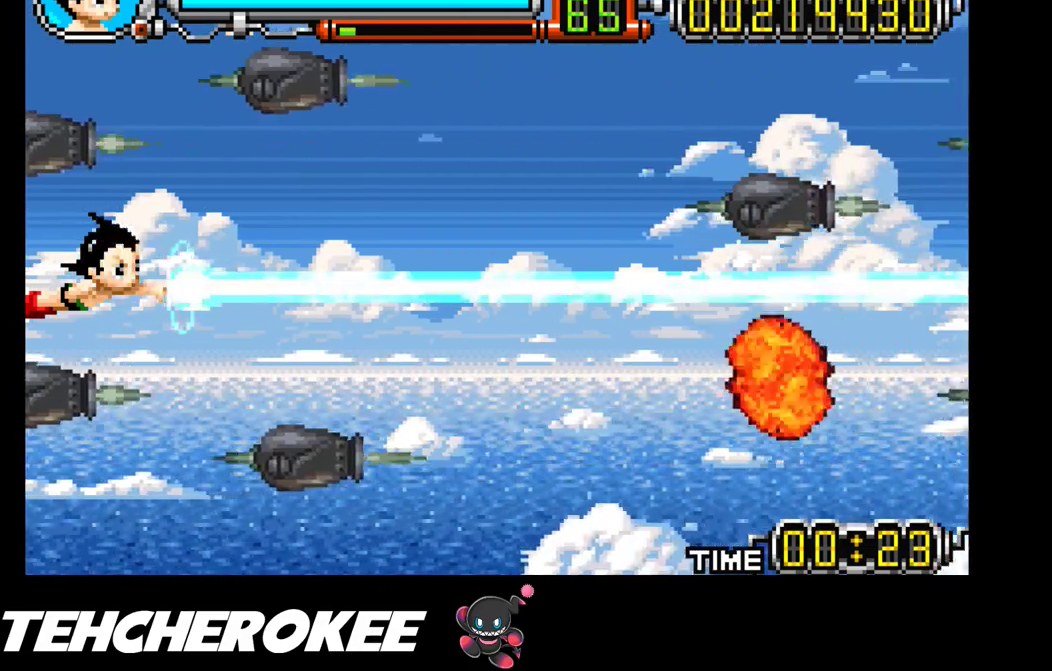
{"buttons": ["X"], "events": []}
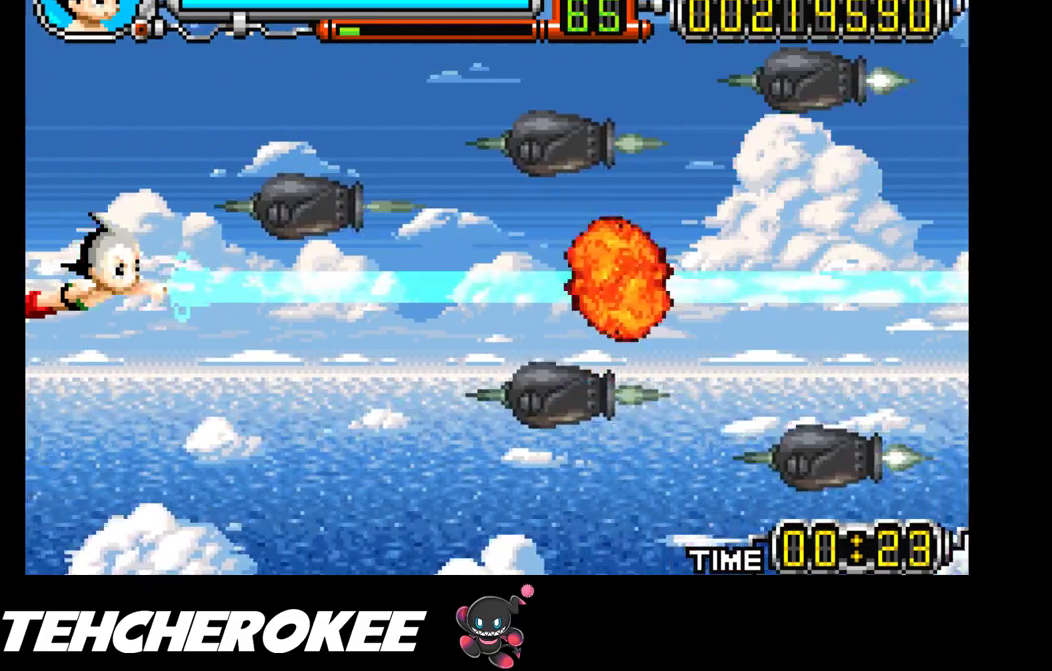
{"buttons": ["X"], "events": []}
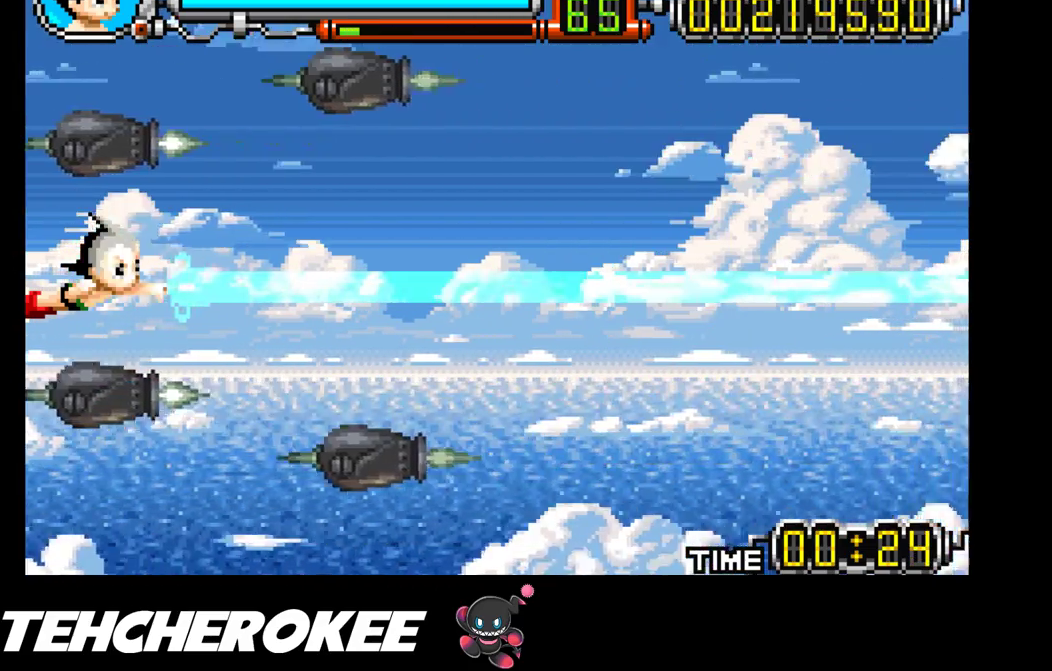
{"buttons": ["X"], "events": []}
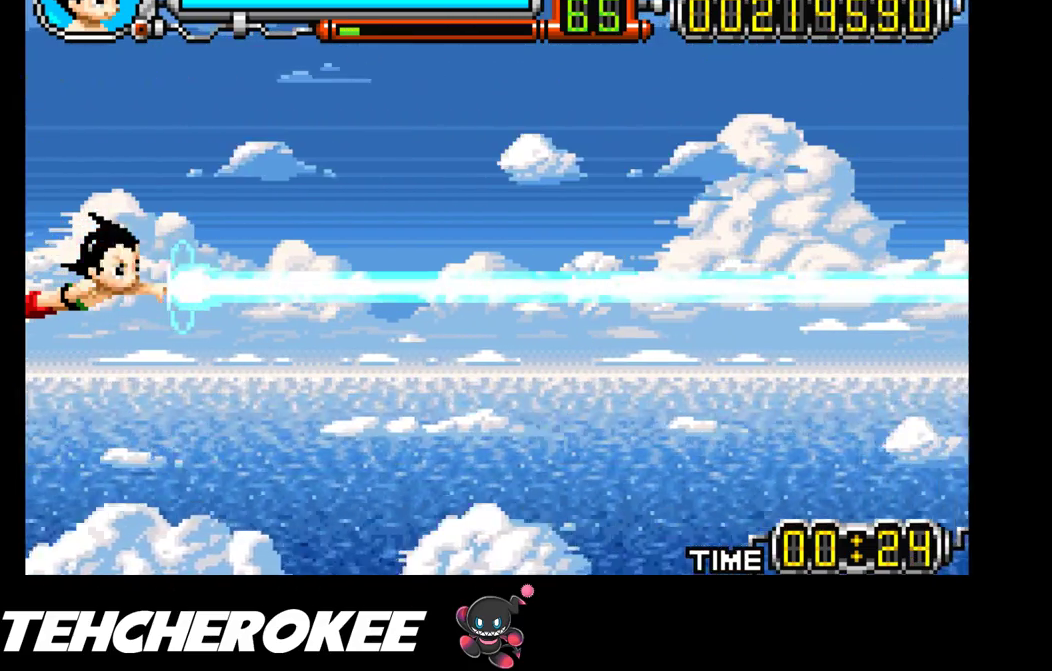
{"buttons": ["X"], "events": []}
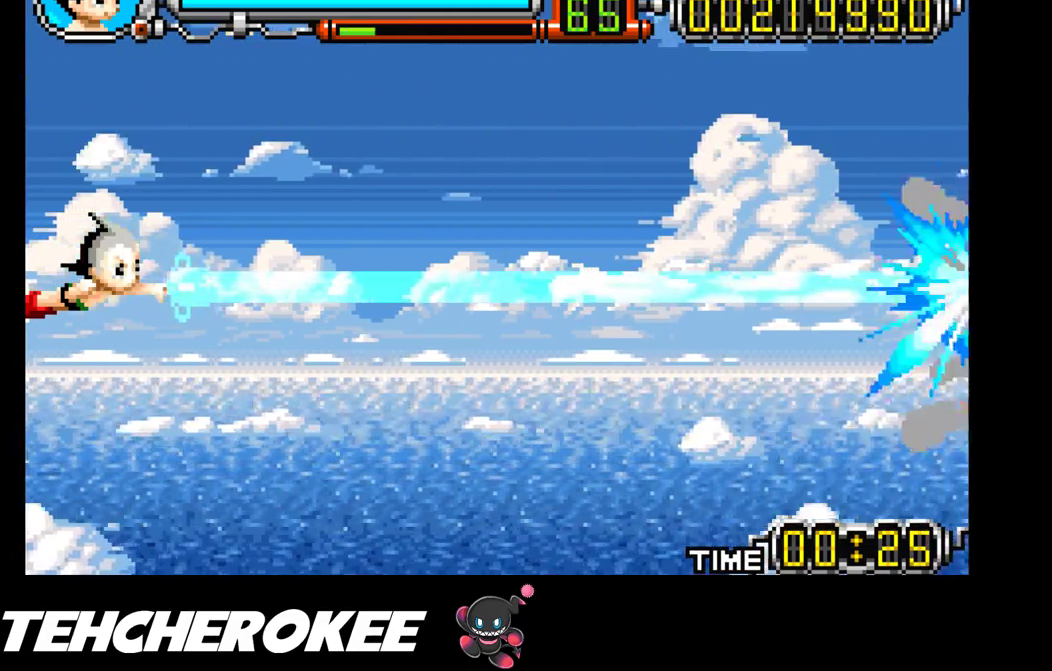
{"buttons": ["X"], "events": []}
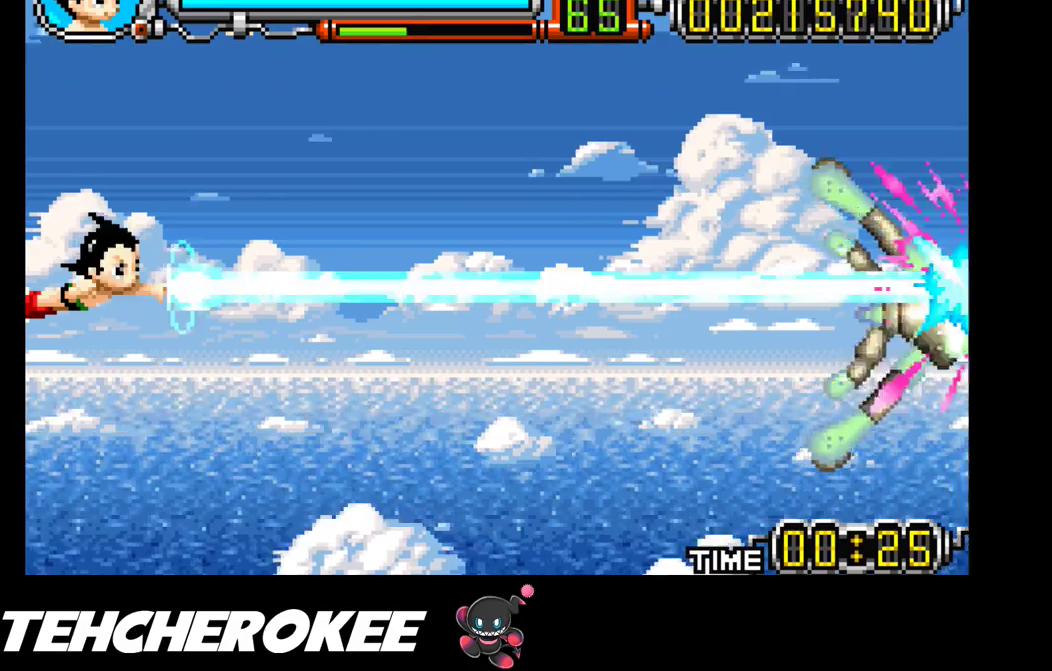
{"buttons": ["X"], "events": []}
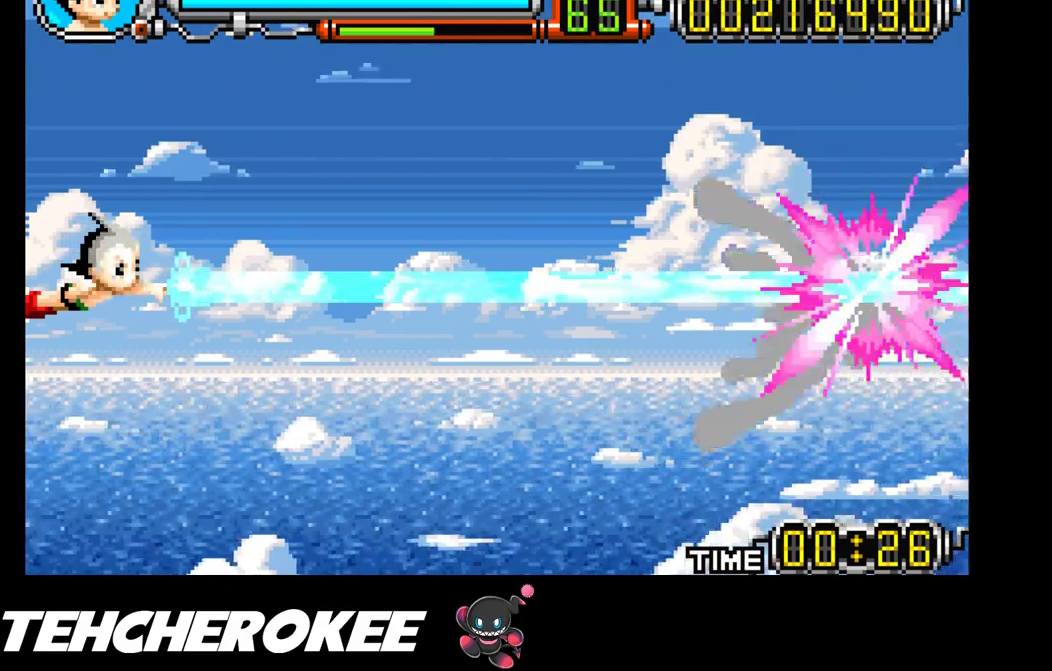
{"buttons": ["X"], "events": []}
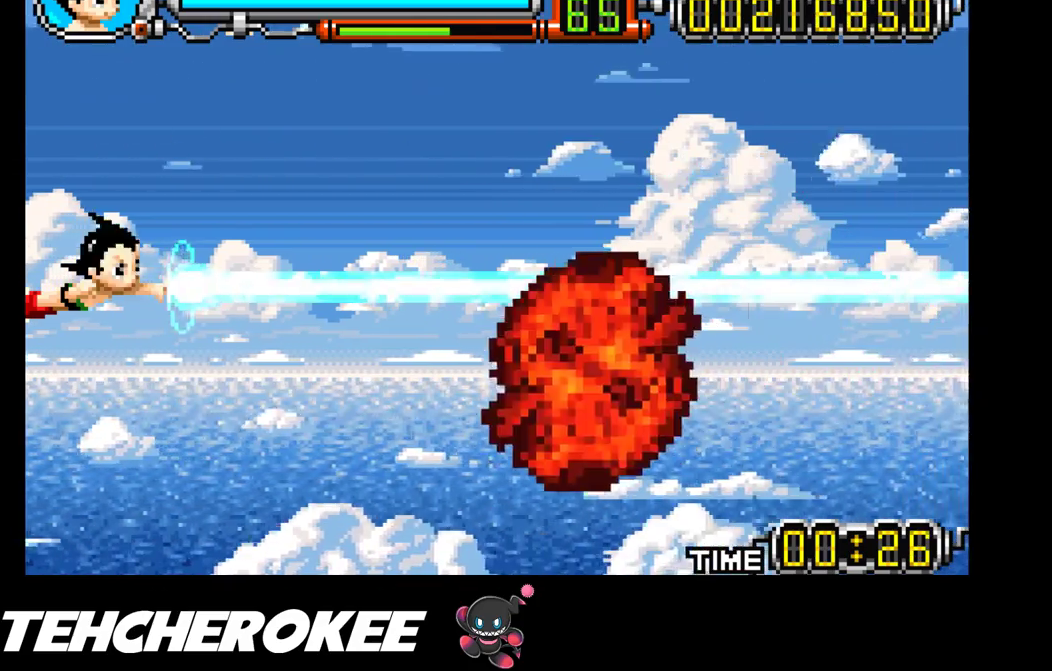
{"buttons": ["X"], "events": []}